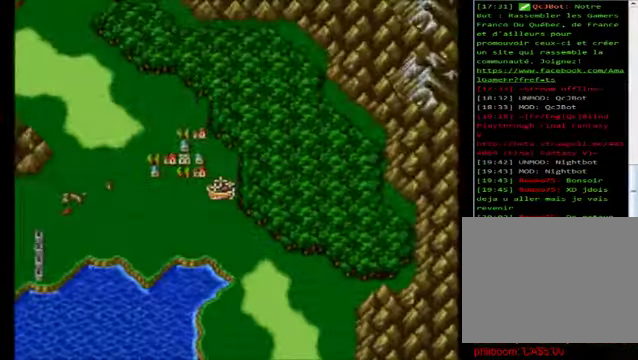
Gameplay with a controller (Xbox layout); each line is a JSON object with the inputs held at the frame after it. "events" lists button and stick changes between this image and that frame as [ms after this image, input, new state], when the widget could be followed in between. Not read: right_stick.
{"buttons": [], "left_stick": "center", "events": []}
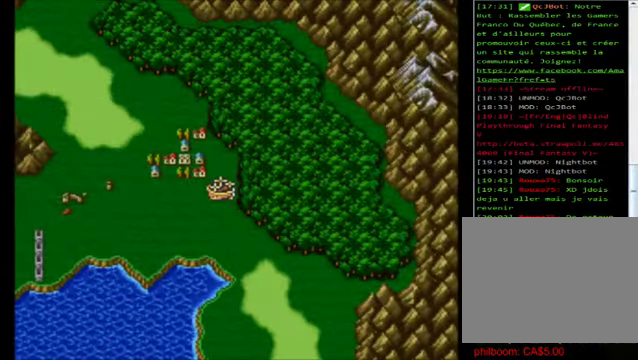
{"buttons": [], "left_stick": "center", "events": []}
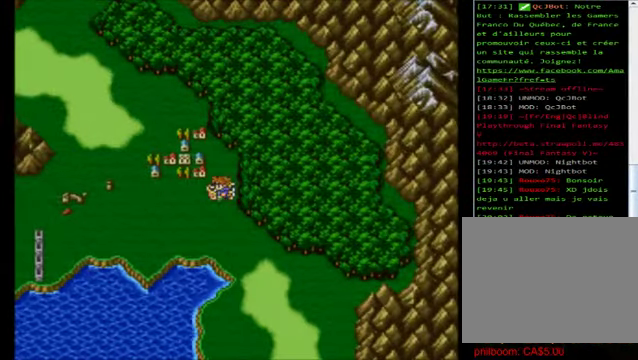
{"buttons": [], "left_stick": "up", "events": [[200, "left_stick", "left"], [360, "left_stick", "center"], [480, "left_stick", "up"]]}
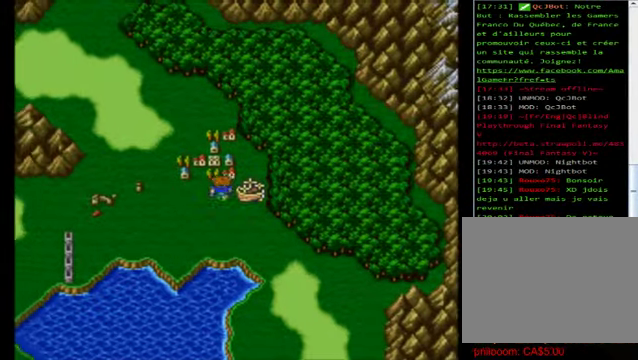
{"buttons": [], "left_stick": "center", "events": [[240, "left_stick", "center"]]}
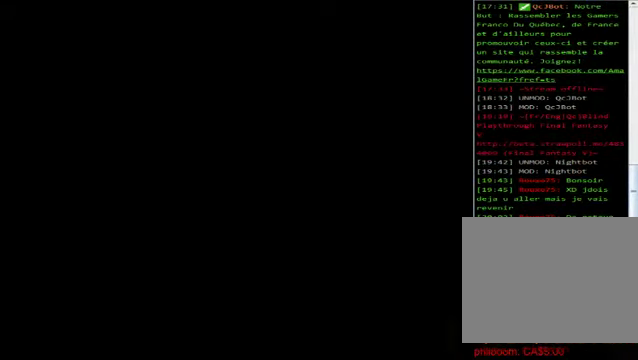
{"buttons": [], "left_stick": "center", "events": []}
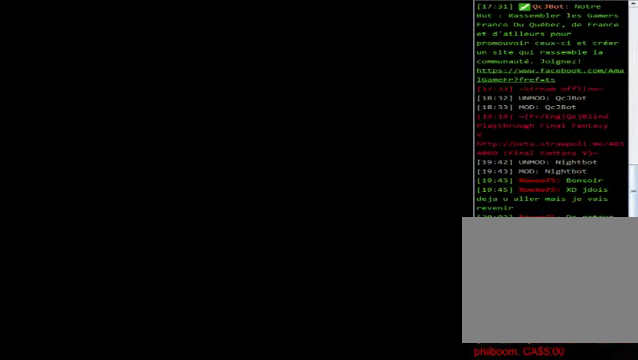
{"buttons": ["B"], "left_stick": "up", "events": [[120, "B", "down"], [160, "left_stick", "up"]]}
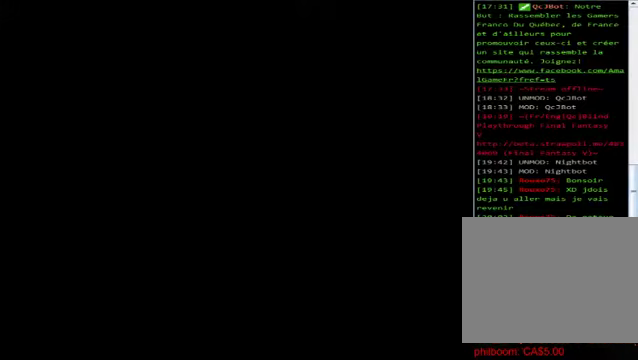
{"buttons": ["B"], "left_stick": "up", "events": []}
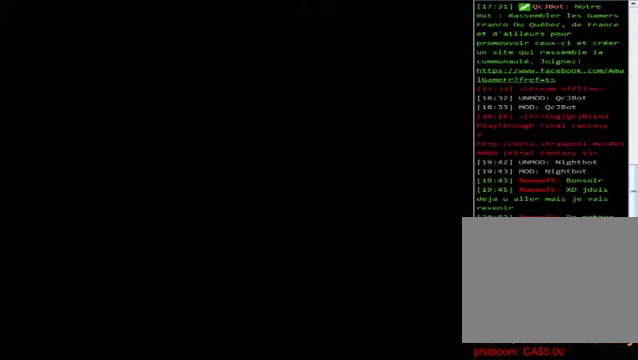
{"buttons": ["B"], "left_stick": "up", "events": []}
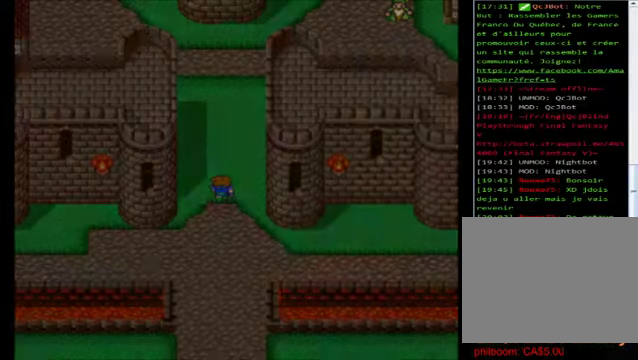
{"buttons": ["B"], "left_stick": "up", "events": []}
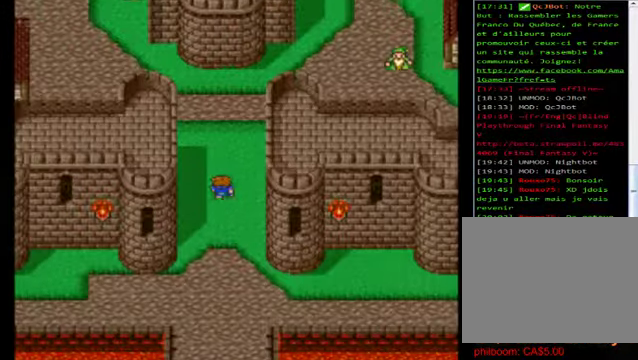
{"buttons": ["B"], "left_stick": "up-right", "events": [[480, "left_stick", "up-right"]]}
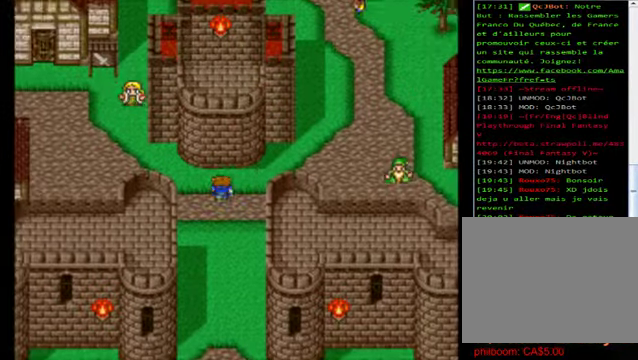
{"buttons": ["B"], "left_stick": "right", "events": [[80, "left_stick", "right"]]}
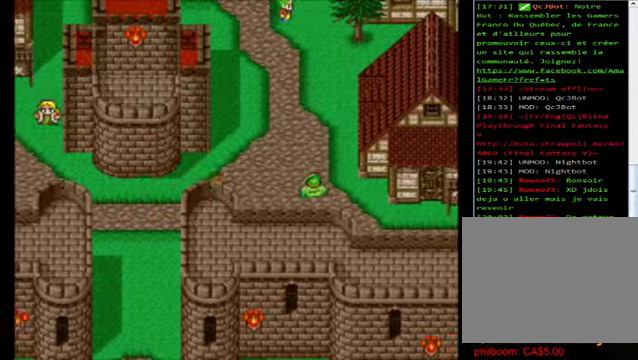
{"buttons": ["B"], "left_stick": "up", "events": [[120, "left_stick", "up"]]}
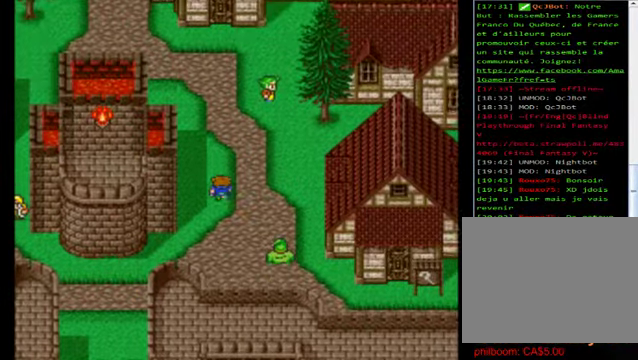
{"buttons": ["B"], "left_stick": "up", "events": []}
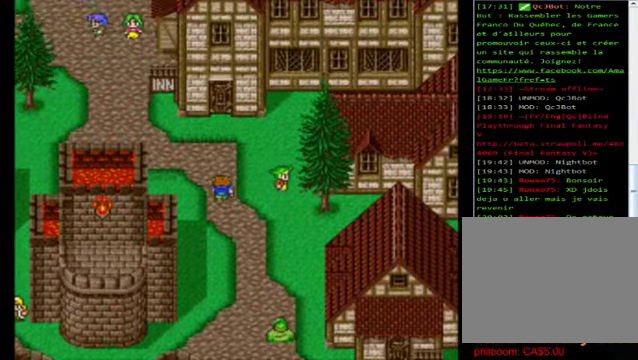
{"buttons": ["B"], "left_stick": "up", "events": []}
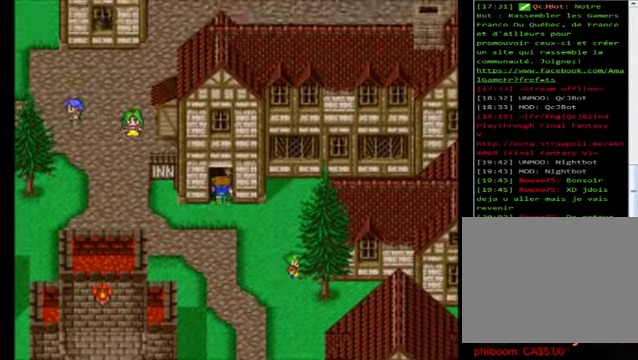
{"buttons": ["B"], "left_stick": "center", "events": [[440, "left_stick", "center"]]}
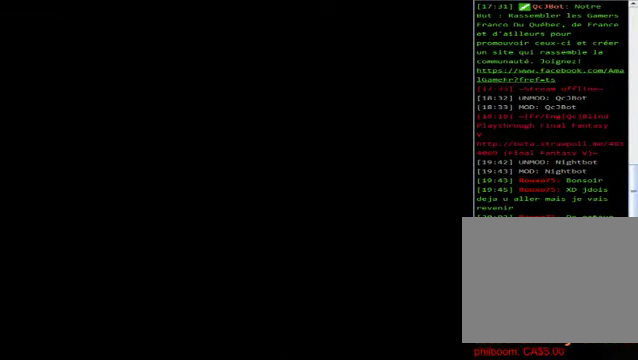
{"buttons": ["B"], "left_stick": "center", "events": []}
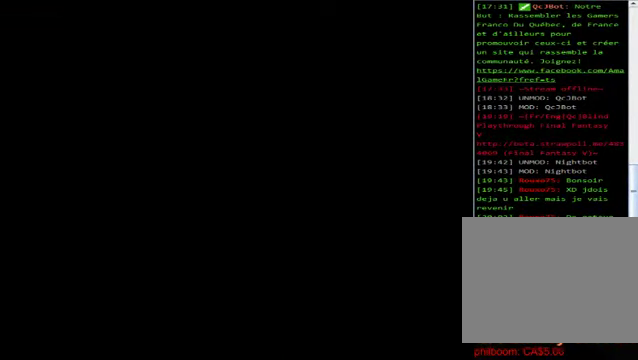
{"buttons": ["B"], "left_stick": "up", "events": [[480, "left_stick", "up"]]}
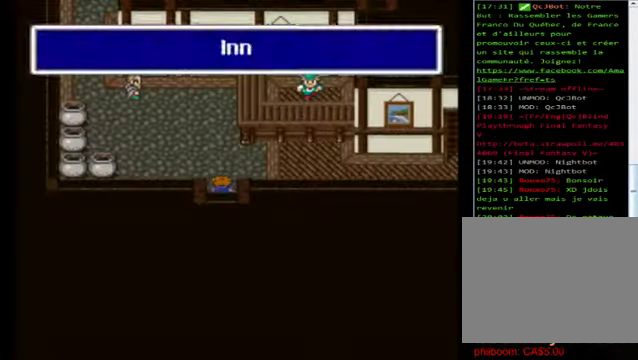
{"buttons": ["B"], "left_stick": "down", "events": [[440, "left_stick", "down"]]}
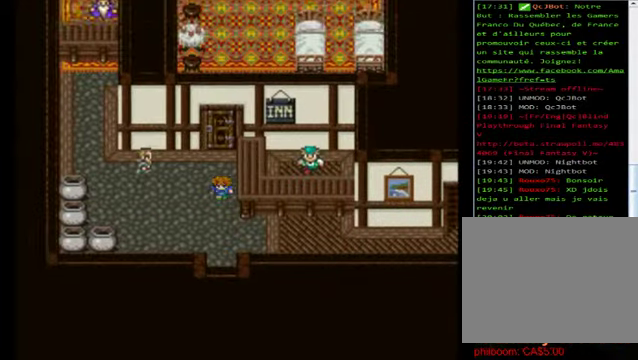
{"buttons": ["B"], "left_stick": "right", "events": [[240, "left_stick", "right"]]}
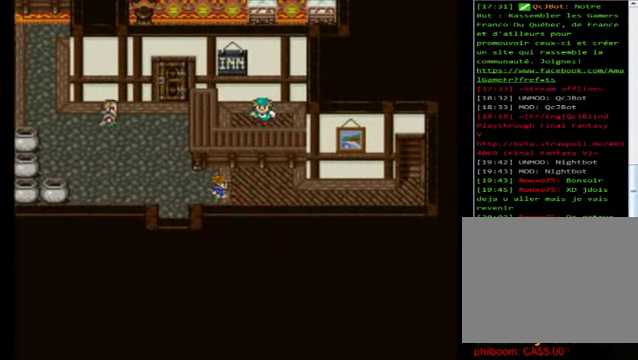
{"buttons": ["A"], "left_stick": "center", "events": [[120, "B", "up"], [120, "left_stick", "up"], [440, "A", "down"], [520, "left_stick", "center"]]}
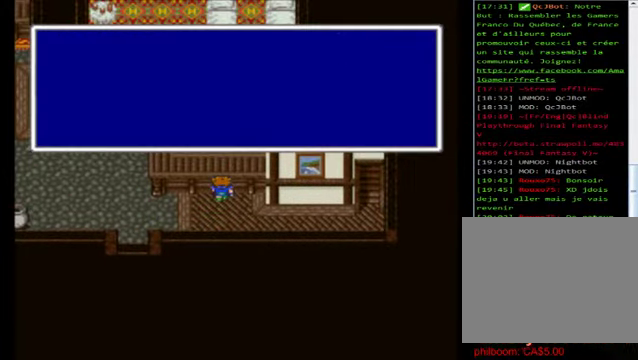
{"buttons": [], "left_stick": "center", "events": [[40, "A", "up"]]}
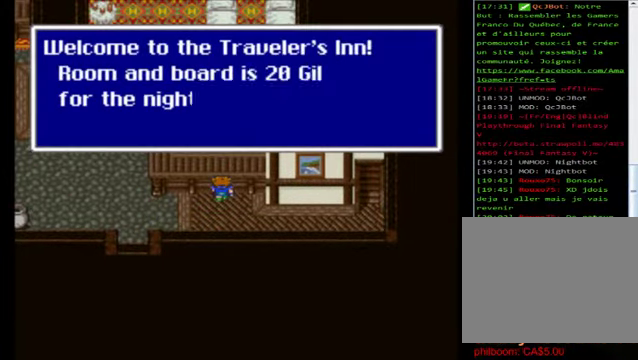
{"buttons": [], "left_stick": "center", "events": []}
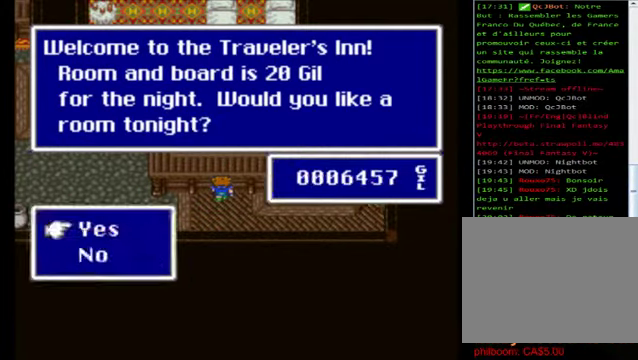
{"buttons": [], "left_stick": "center", "events": [[80, "A", "down"], [280, "A", "up"]]}
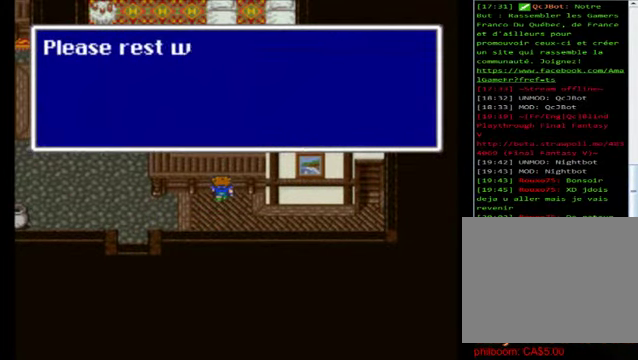
{"buttons": ["A"], "left_stick": "center", "events": [[520, "A", "down"]]}
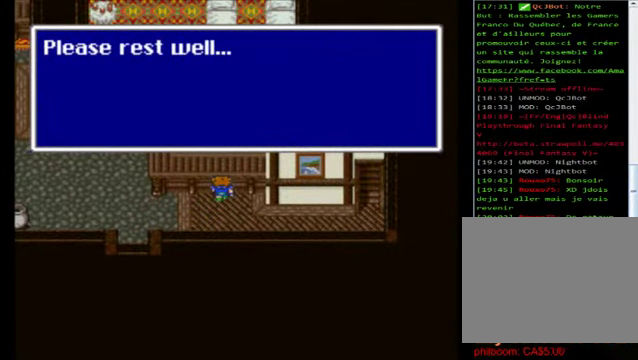
{"buttons": [], "left_stick": "center", "events": [[160, "A", "up"]]}